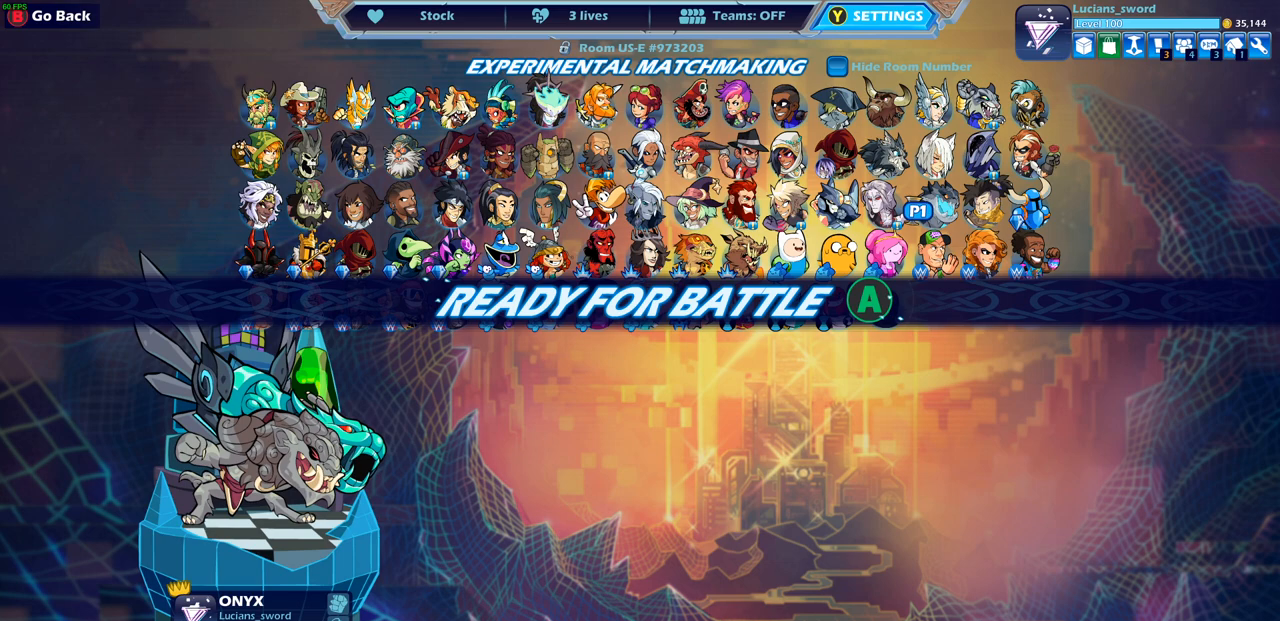
Gameplay with a controller (PlayStation layout); each line is a JSON object with the inputs held at the frame after it. "events" lists button and stick changes between this image and that frame as [ms after this image, input, new state], when the widget could be followed in between. Not read: R1.
{"buttons": [], "left_stick": "center", "right_stick": "center", "events": []}
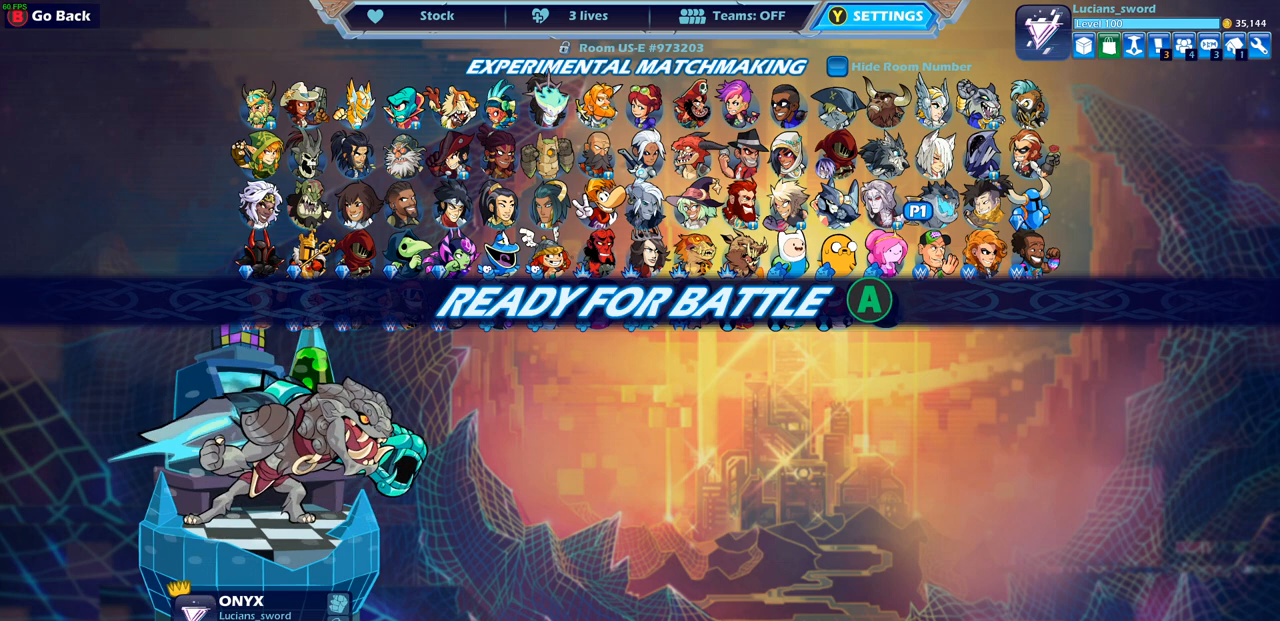
{"buttons": [], "left_stick": "center", "right_stick": "center", "events": []}
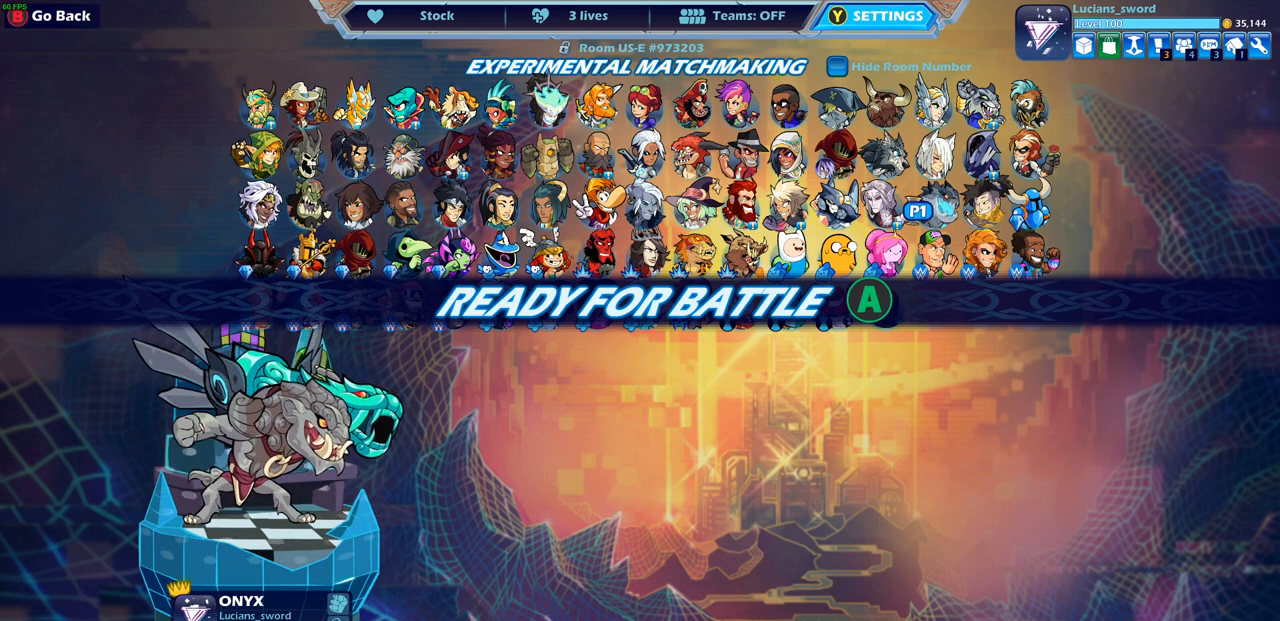
{"buttons": ["CROSS"], "left_stick": "center", "right_stick": "center", "events": [[483, "CROSS", "down"]]}
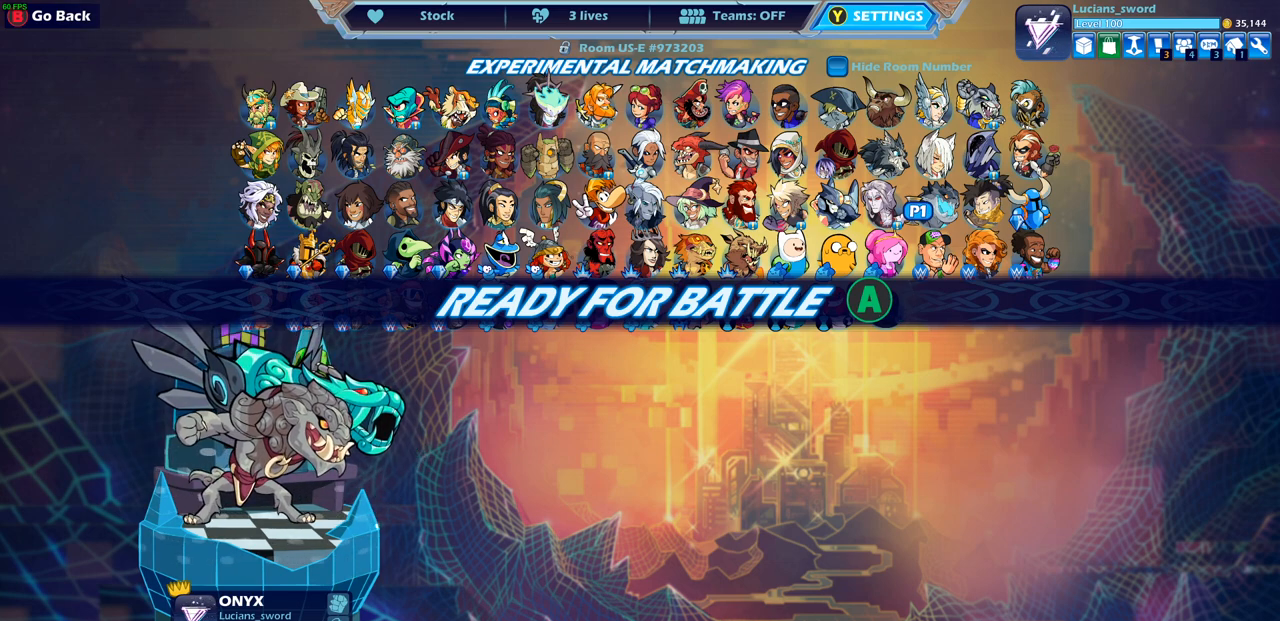
{"buttons": [], "left_stick": "center", "right_stick": "center", "events": [[67, "CROSS", "up"]]}
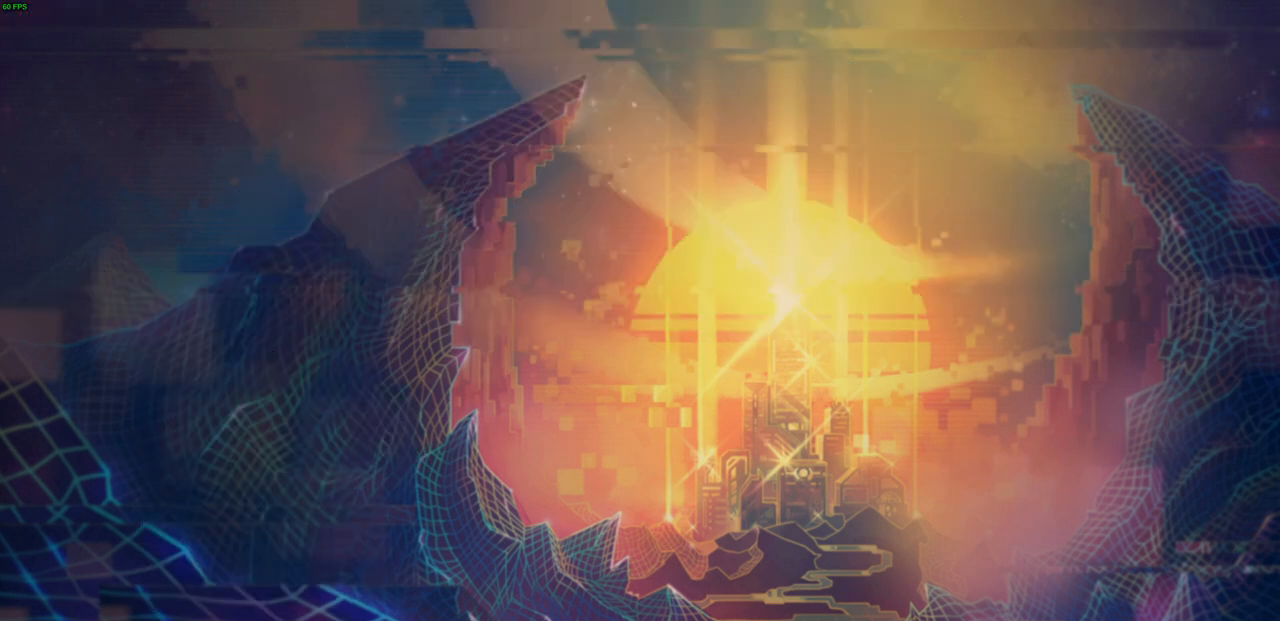
{"buttons": [], "left_stick": "up-right", "right_stick": "center", "events": [[283, "left_stick", "up-left"], [467, "left_stick", "up-right"]]}
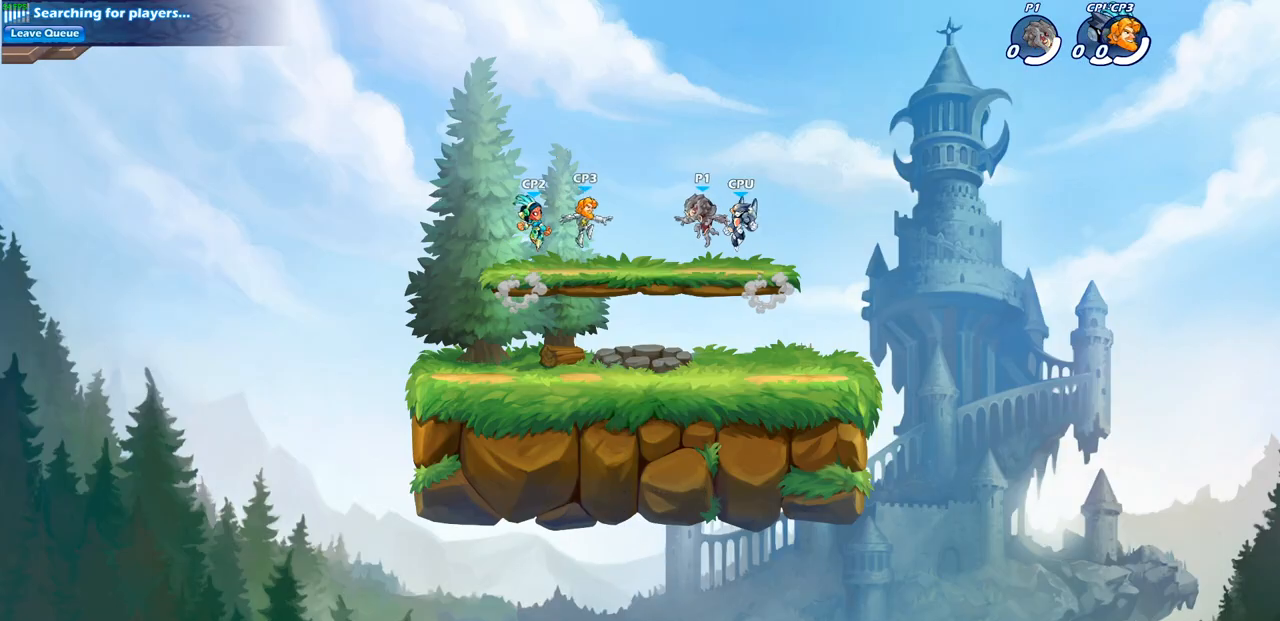
{"buttons": [], "left_stick": "up-left", "right_stick": "center", "events": [[100, "left_stick", "up-left"], [283, "R2", "down"], [500, "R2", "up"]]}
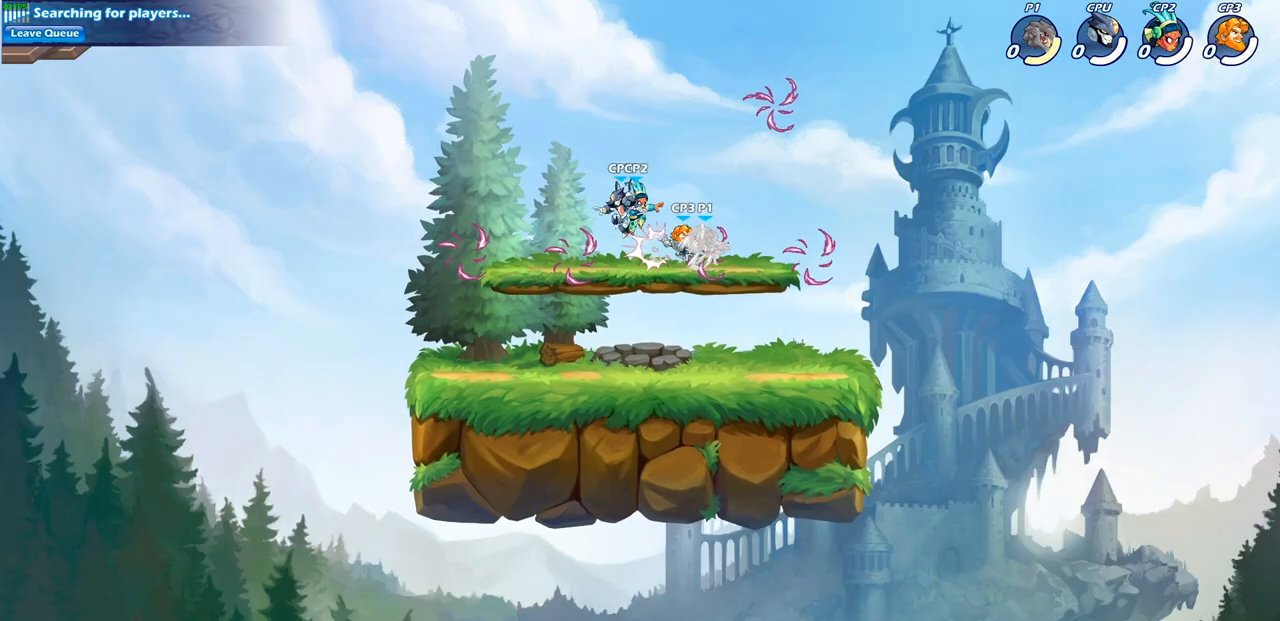
{"buttons": [], "left_stick": "up-left", "right_stick": "center", "events": [[50, "left_stick", "down-left"], [200, "left_stick", "down-right"], [267, "left_stick", "right"], [333, "CROSS", "down"], [417, "left_stick", "up-left"], [450, "CROSS", "up"]]}
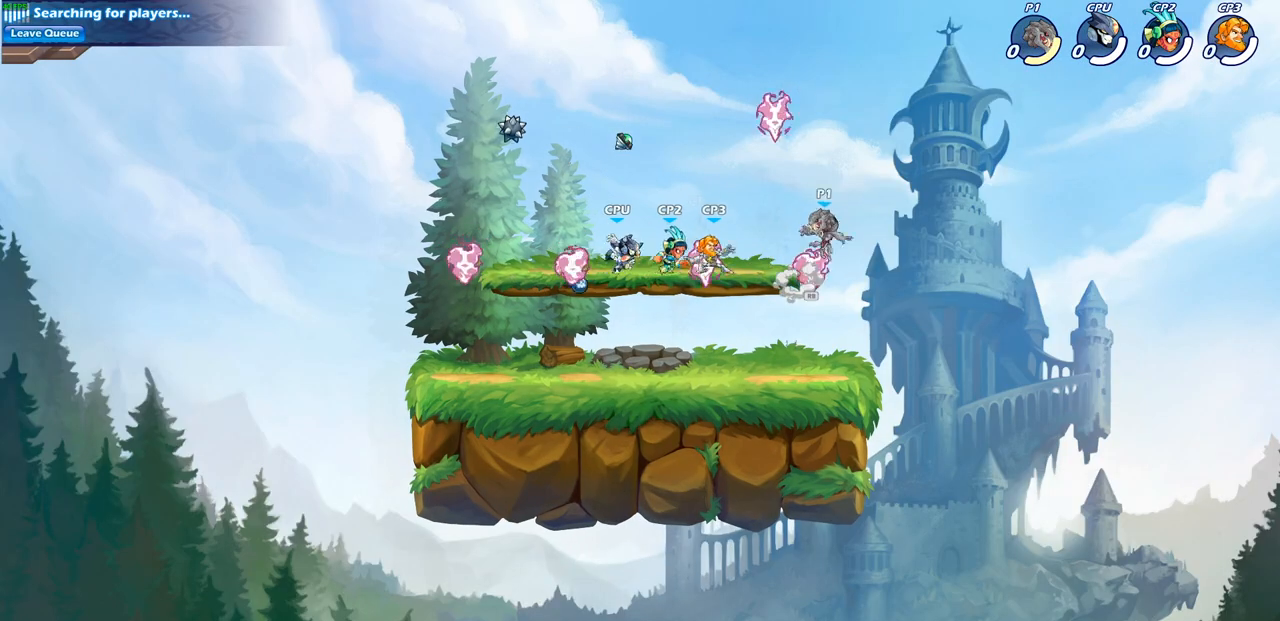
{"buttons": [], "left_stick": "right", "right_stick": "center", "events": [[50, "CROSS", "down"], [83, "left_stick", "left"], [200, "CROSS", "up"], [317, "left_stick", "up"], [400, "left_stick", "right"]]}
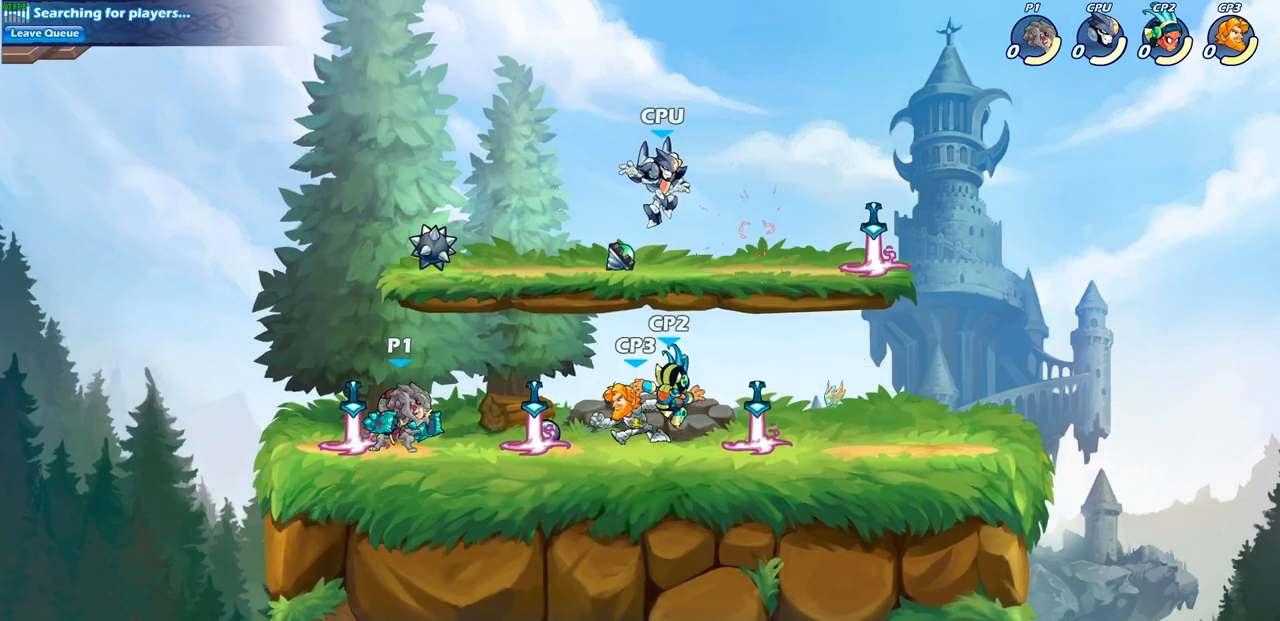
{"buttons": [], "left_stick": "center", "right_stick": "center", "events": [[50, "left_stick", "down-right"], [117, "SQUARE", "down"], [200, "SQUARE", "up"], [250, "left_stick", "center"]]}
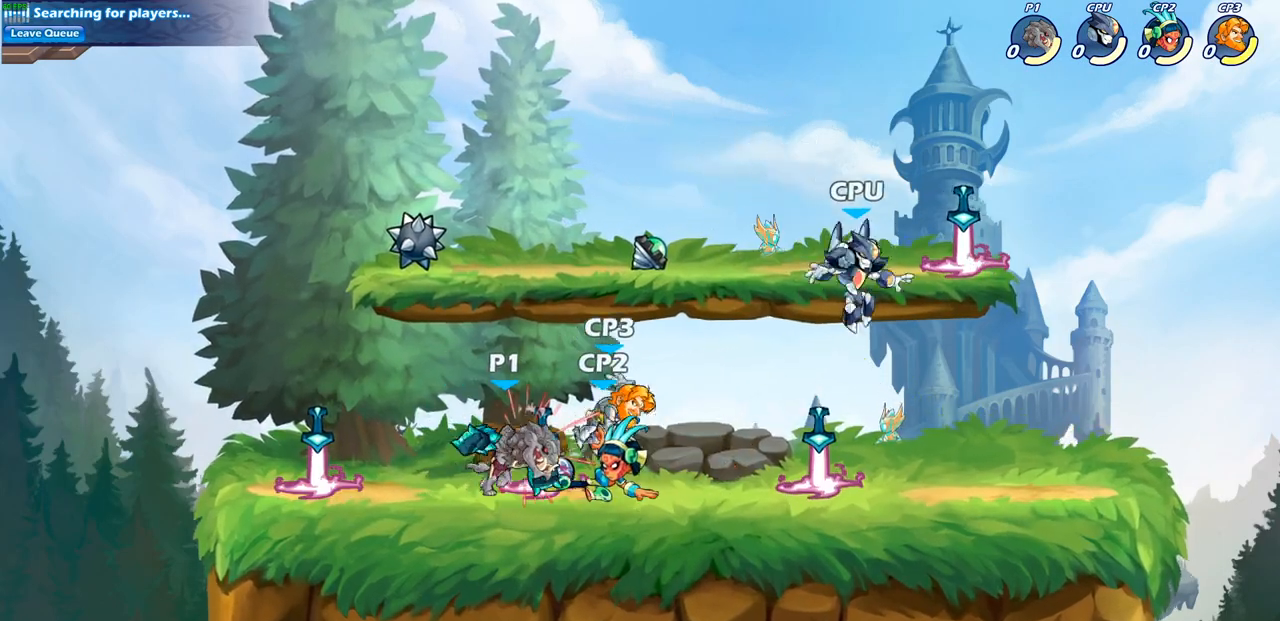
{"buttons": ["SQUARE"], "left_stick": "center", "right_stick": "center", "events": [[33, "left_stick", "down"], [83, "SQUARE", "down"], [167, "SQUARE", "up"], [183, "left_stick", "center"], [417, "SQUARE", "down"]]}
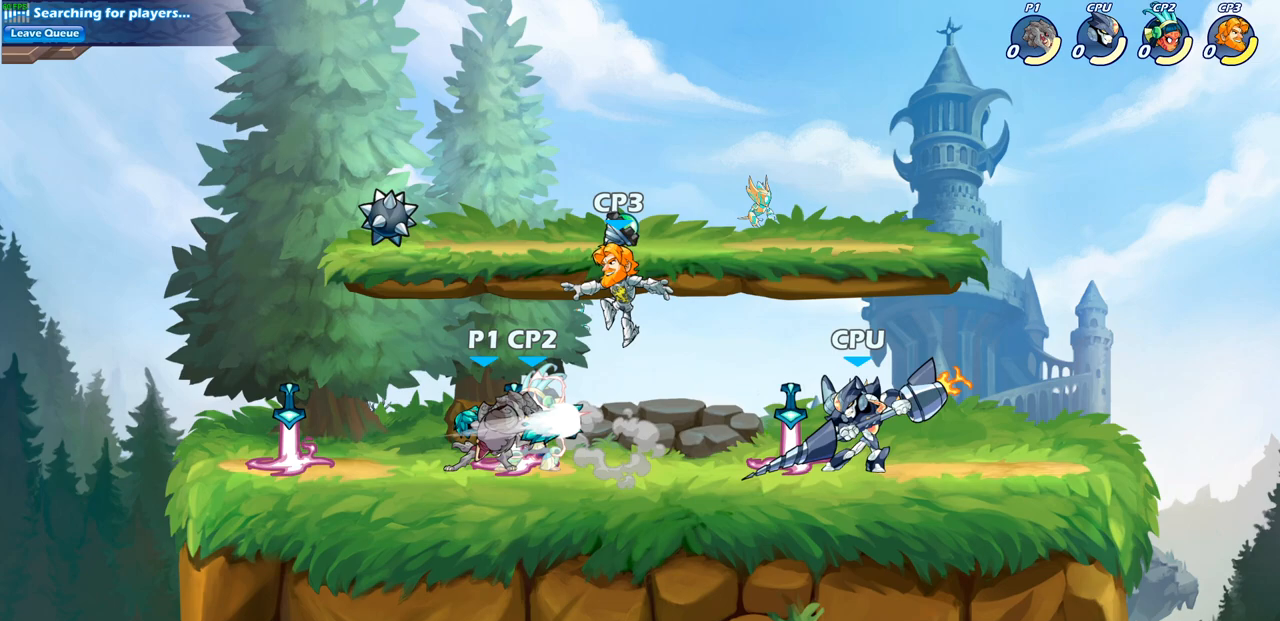
{"buttons": ["SQUARE"], "left_stick": "center", "right_stick": "center", "events": [[33, "SQUARE", "up"], [117, "SQUARE", "down"], [217, "SQUARE", "up"], [317, "SQUARE", "down"], [417, "SQUARE", "up"], [500, "SQUARE", "down"]]}
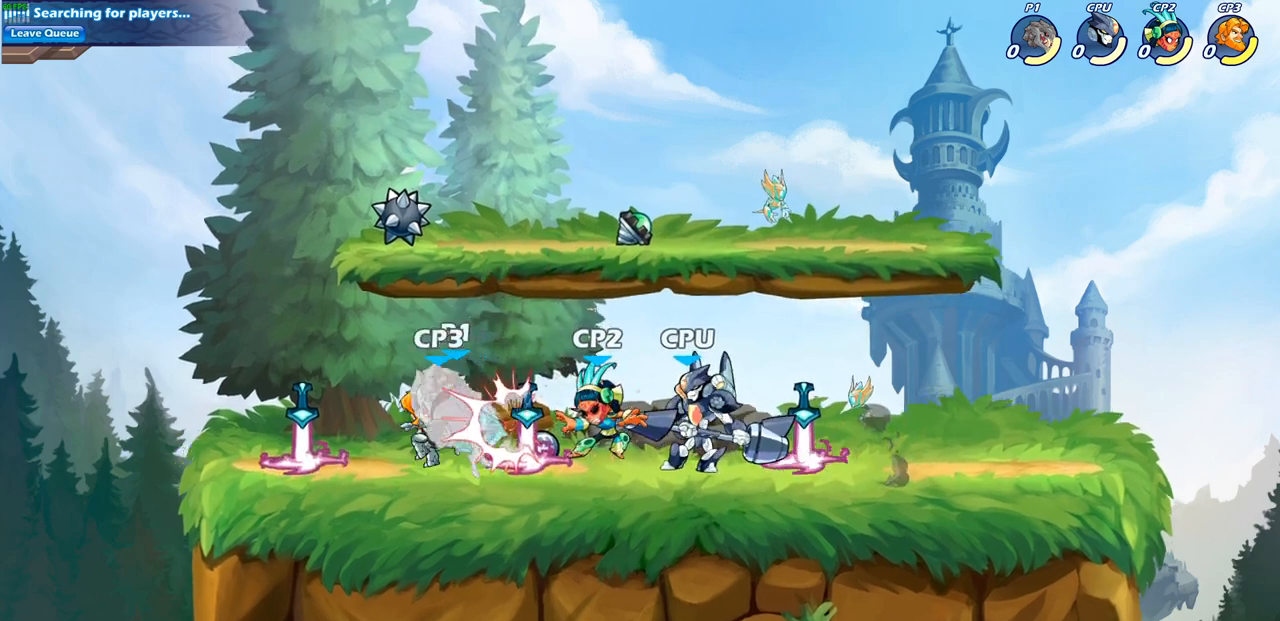
{"buttons": ["CROSS", "R2"], "left_stick": "up-left", "right_stick": "center", "events": [[117, "SQUARE", "up"], [367, "R2", "down"], [367, "left_stick", "up-left"], [500, "CROSS", "down"]]}
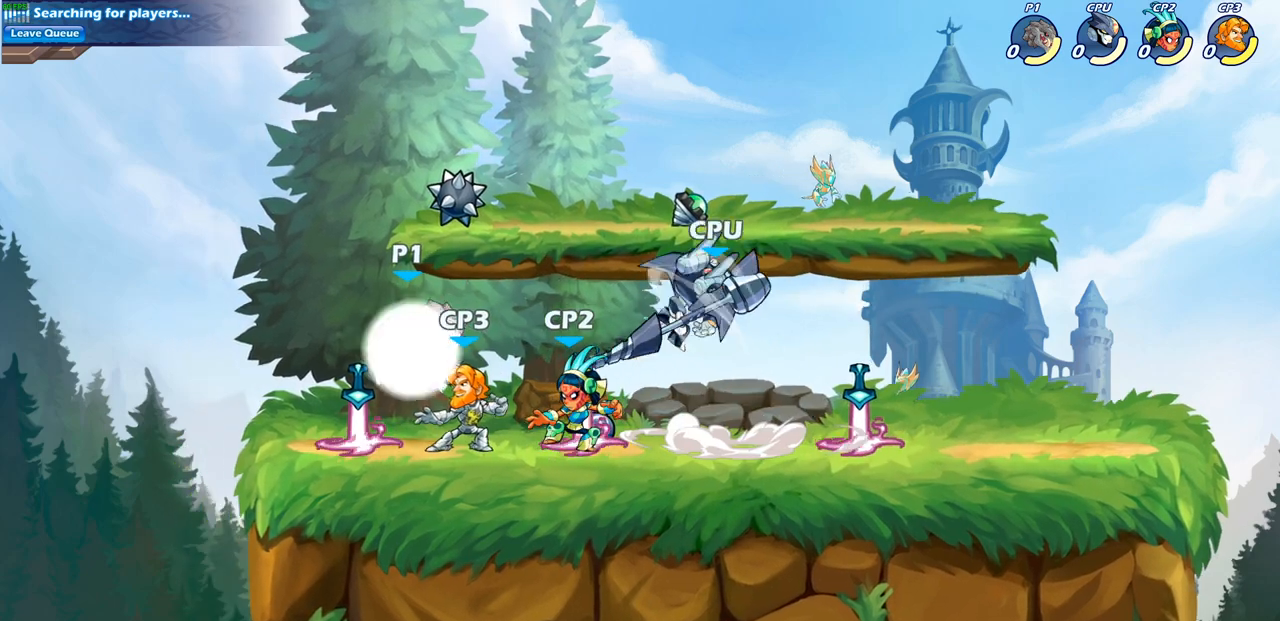
{"buttons": [], "left_stick": "center", "right_stick": "center", "events": [[83, "R2", "up"], [100, "CROSS", "up"], [133, "left_stick", "up-right"], [283, "CROSS", "down"], [300, "left_stick", "center"], [467, "CROSS", "up"]]}
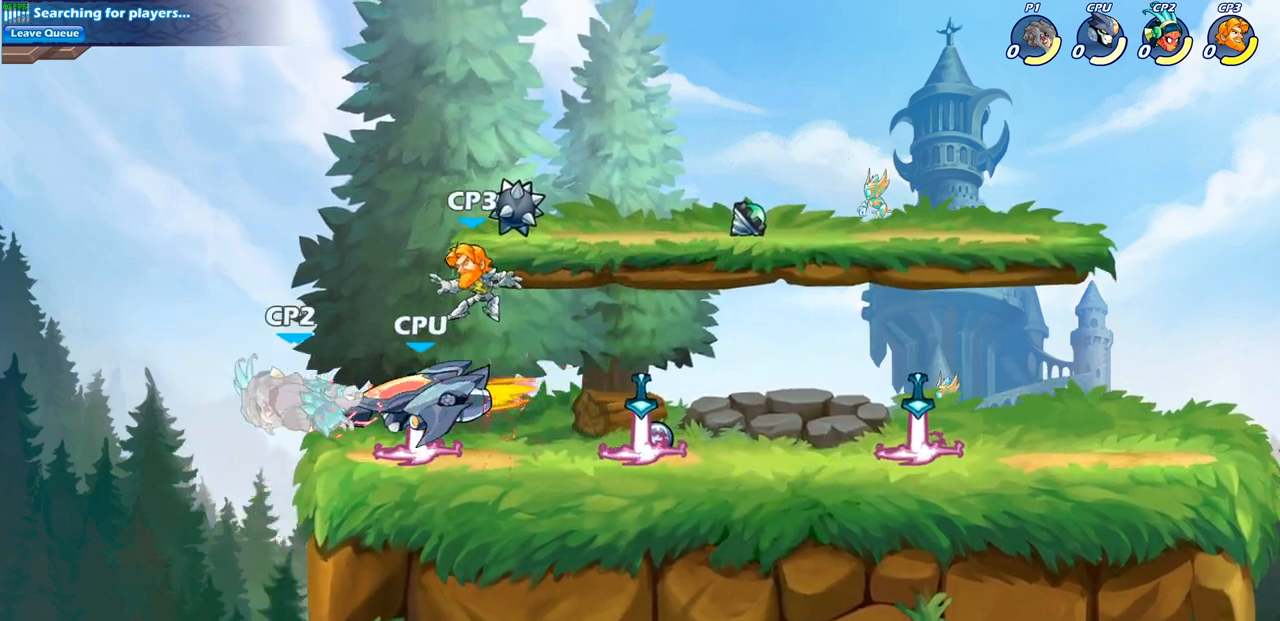
{"buttons": [], "left_stick": "right", "right_stick": "center", "events": [[267, "left_stick", "right"]]}
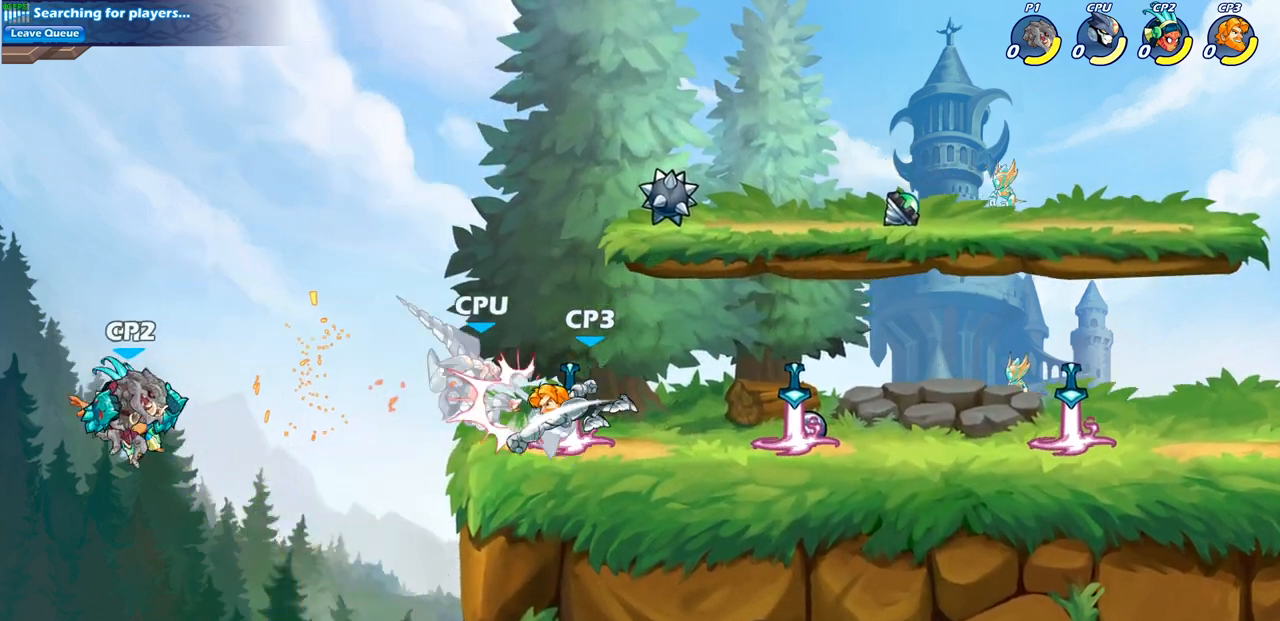
{"buttons": ["CROSS"], "left_stick": "right", "right_stick": "center", "events": [[433, "CROSS", "down"]]}
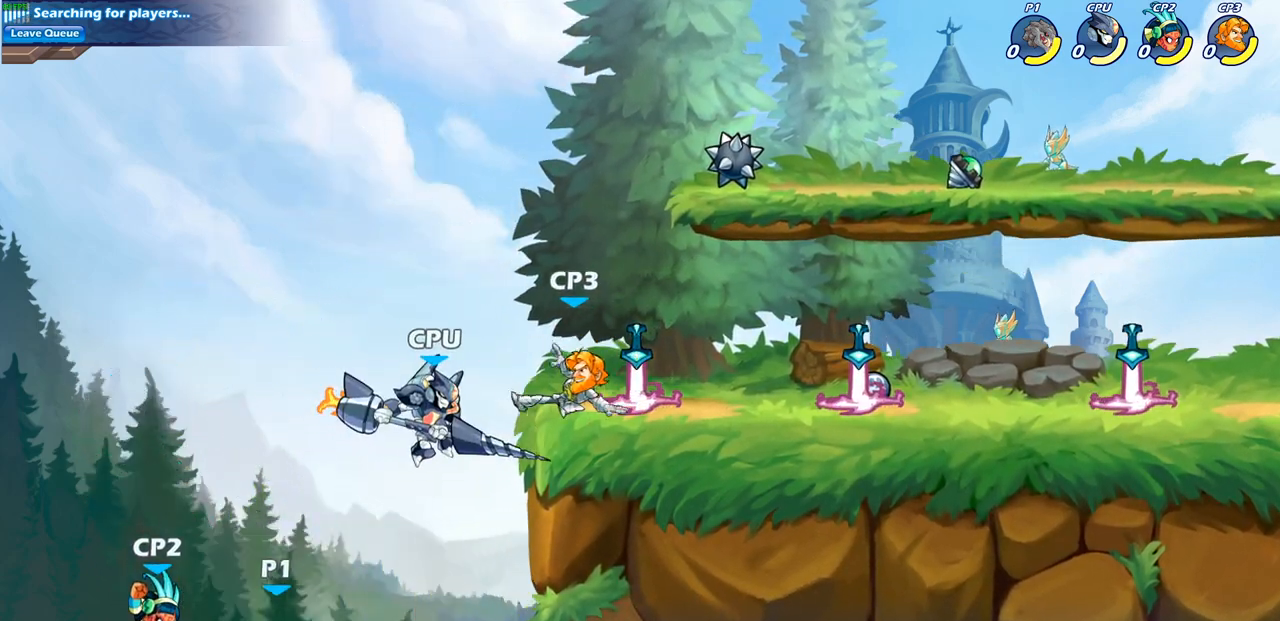
{"buttons": [], "left_stick": "center", "right_stick": "center", "events": [[67, "CIRCLE", "down"], [67, "CROSS", "up"], [233, "CIRCLE", "up"], [500, "left_stick", "center"]]}
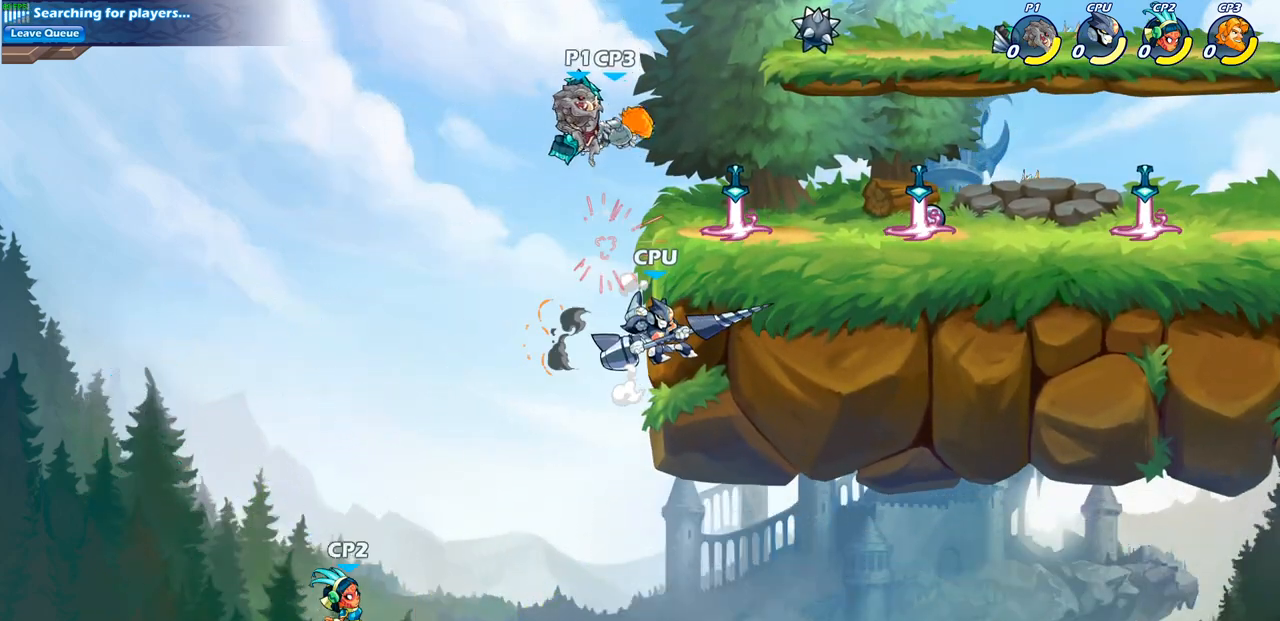
{"buttons": [], "left_stick": "right", "right_stick": "center", "events": [[150, "left_stick", "right"]]}
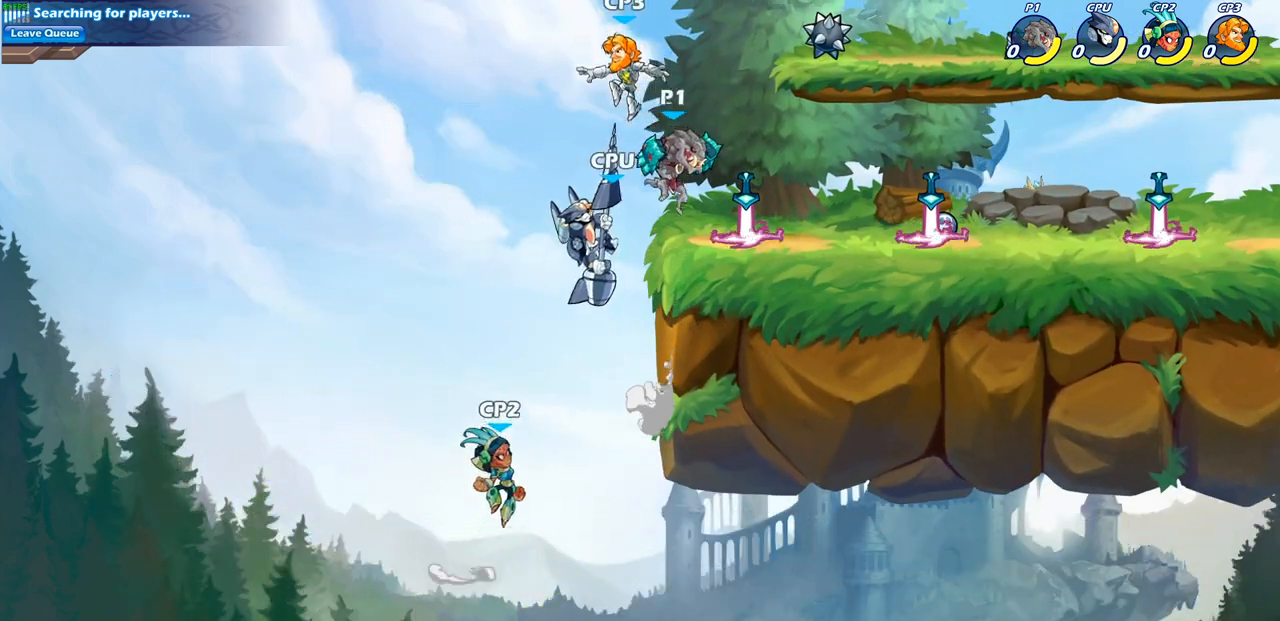
{"buttons": [], "left_stick": "center", "right_stick": "center", "events": [[183, "left_stick", "down-left"], [250, "SQUARE", "down"], [317, "SQUARE", "up"], [400, "left_stick", "center"]]}
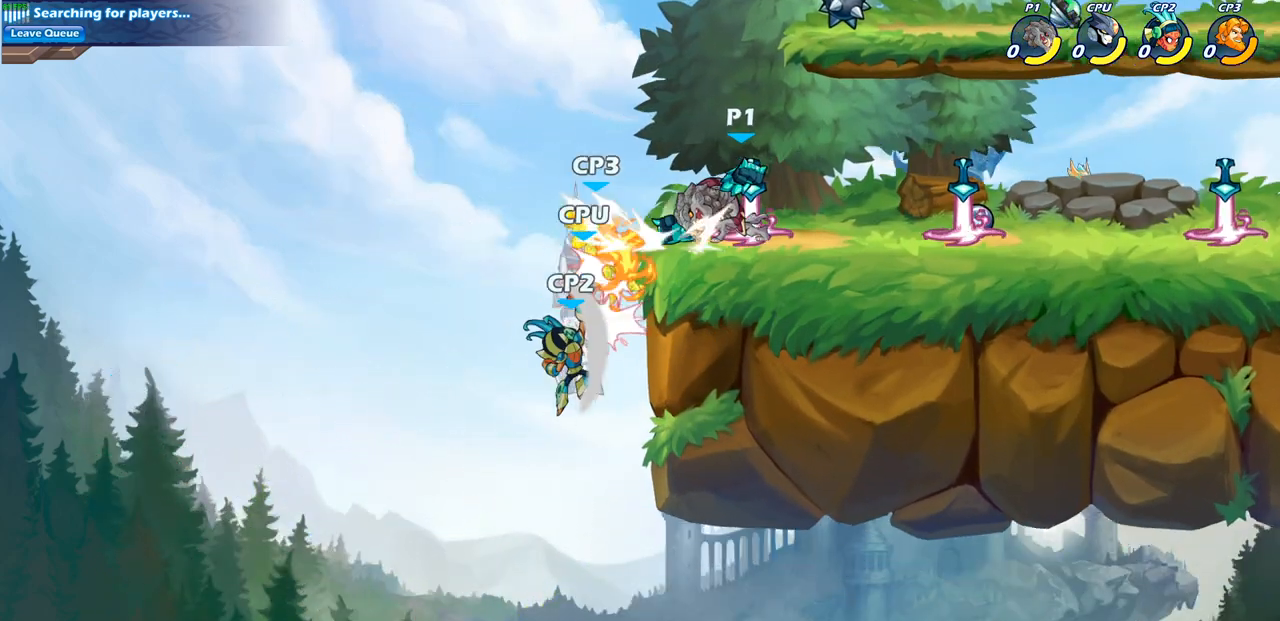
{"buttons": [], "left_stick": "center", "right_stick": "center", "events": [[167, "left_stick", "left"], [217, "R2", "down"], [233, "SQUARE", "down"], [300, "left_stick", "center"], [317, "SQUARE", "up"], [367, "R2", "up"]]}
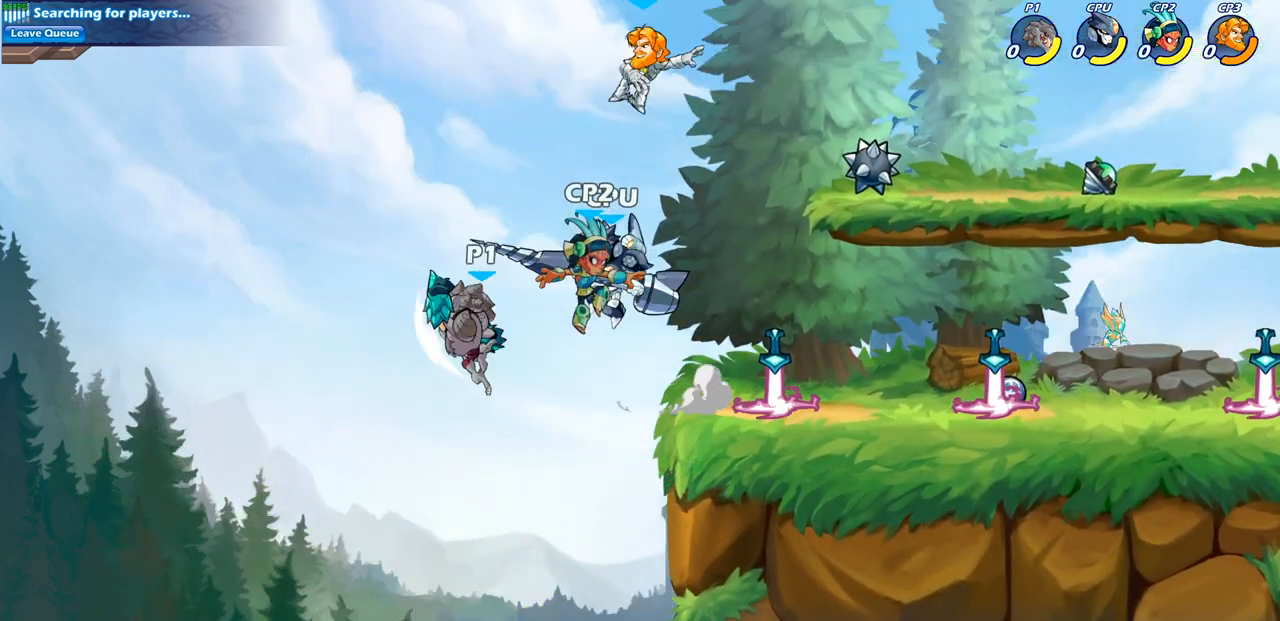
{"buttons": [], "left_stick": "right", "right_stick": "center", "events": [[217, "left_stick", "right"]]}
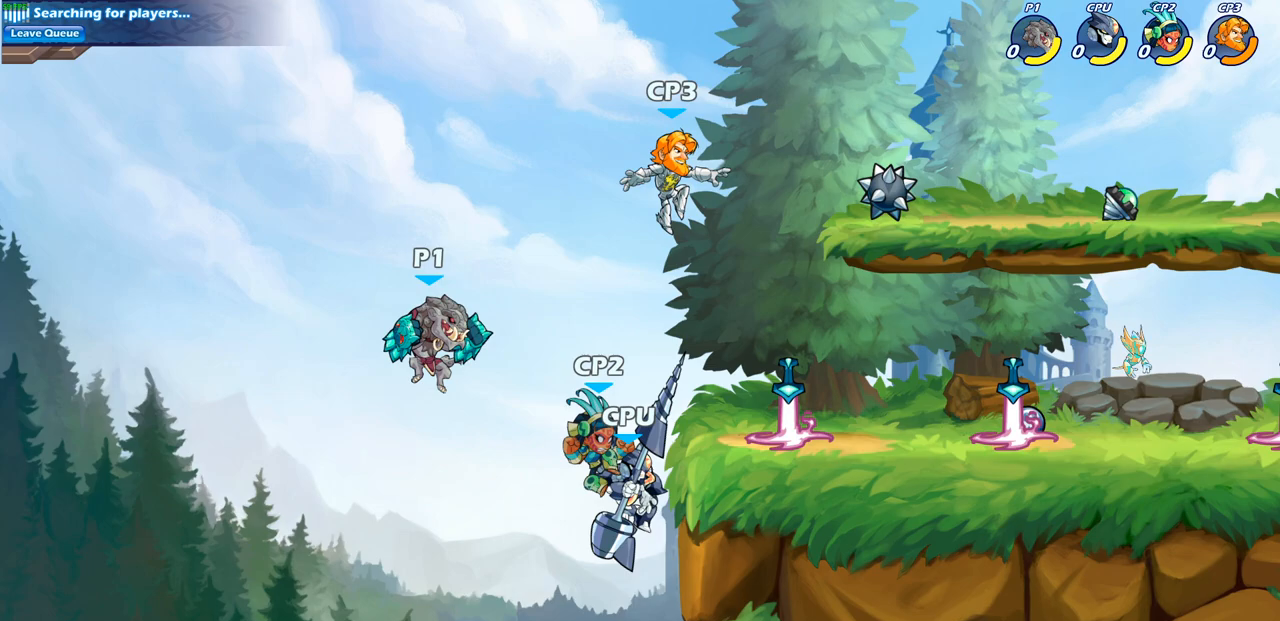
{"buttons": [], "left_stick": "center", "right_stick": "center", "events": [[33, "SQUARE", "down"], [117, "SQUARE", "up"], [350, "left_stick", "center"]]}